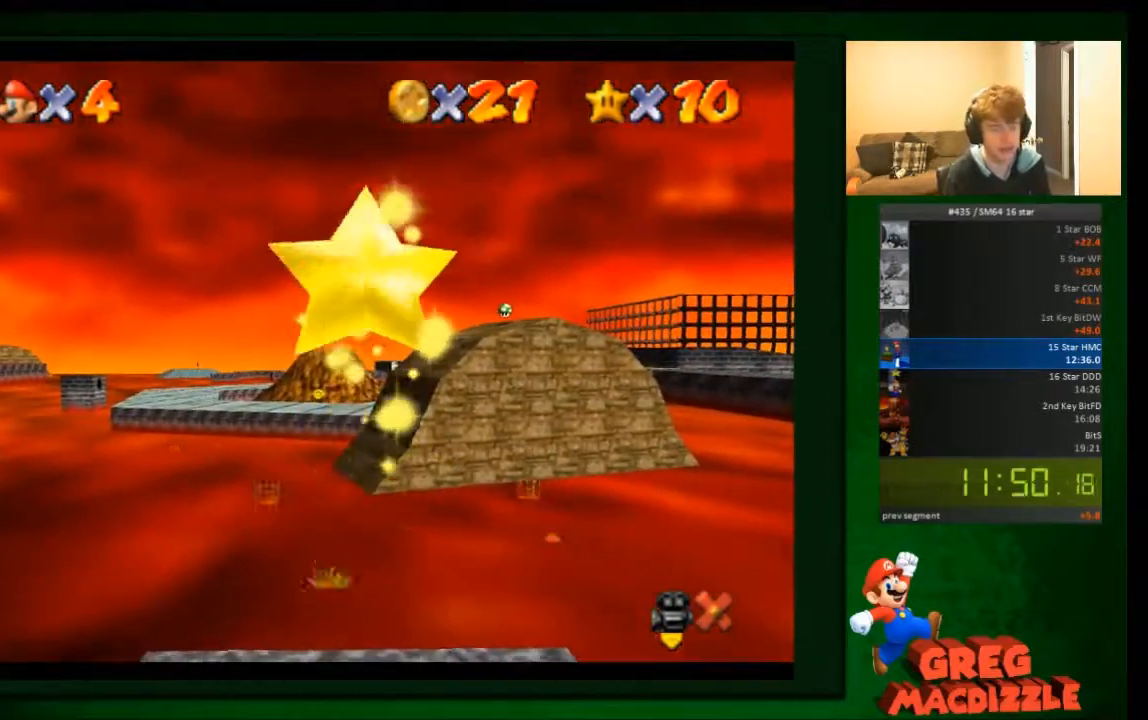
Gameplay with a controller (Nintendo layout); each line is a JSON object with the inputs held at the frame after it. "events" lists button and stick changes between this image and that frame as [ms after this image, input, new state], when the widget could be followed in between. Not read: C_DOWN C_UP L3 R3 Z.
{"buttons": [], "left_stick": "up-left", "events": []}
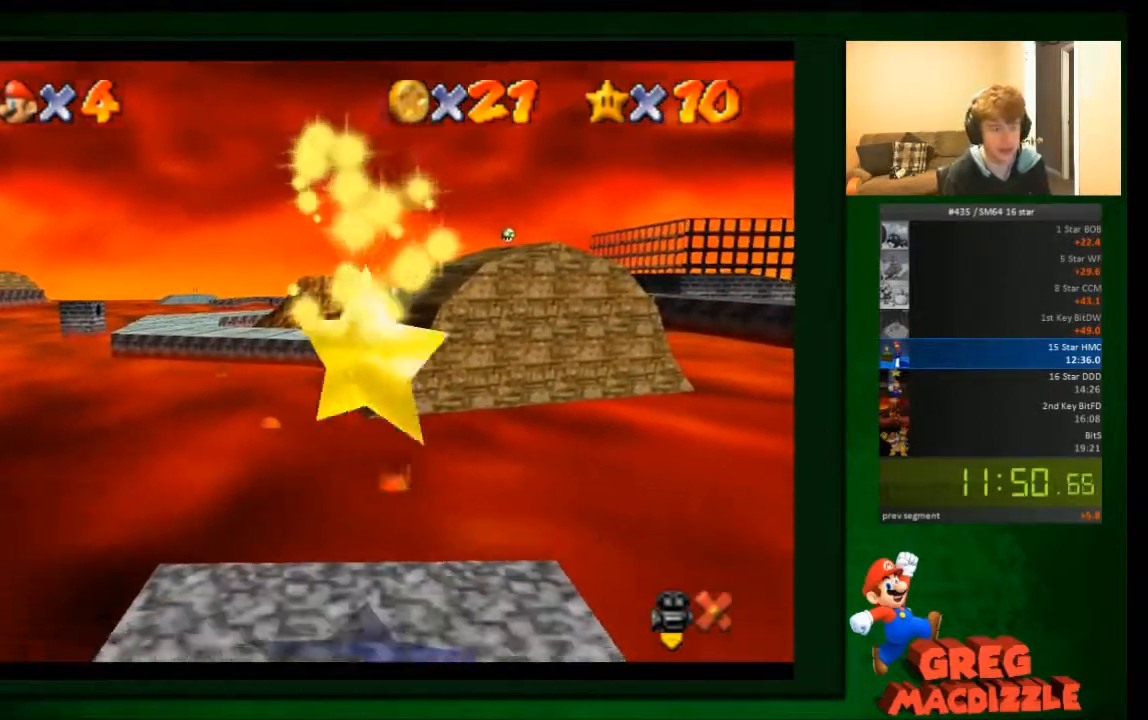
{"buttons": [], "left_stick": "up-left", "events": []}
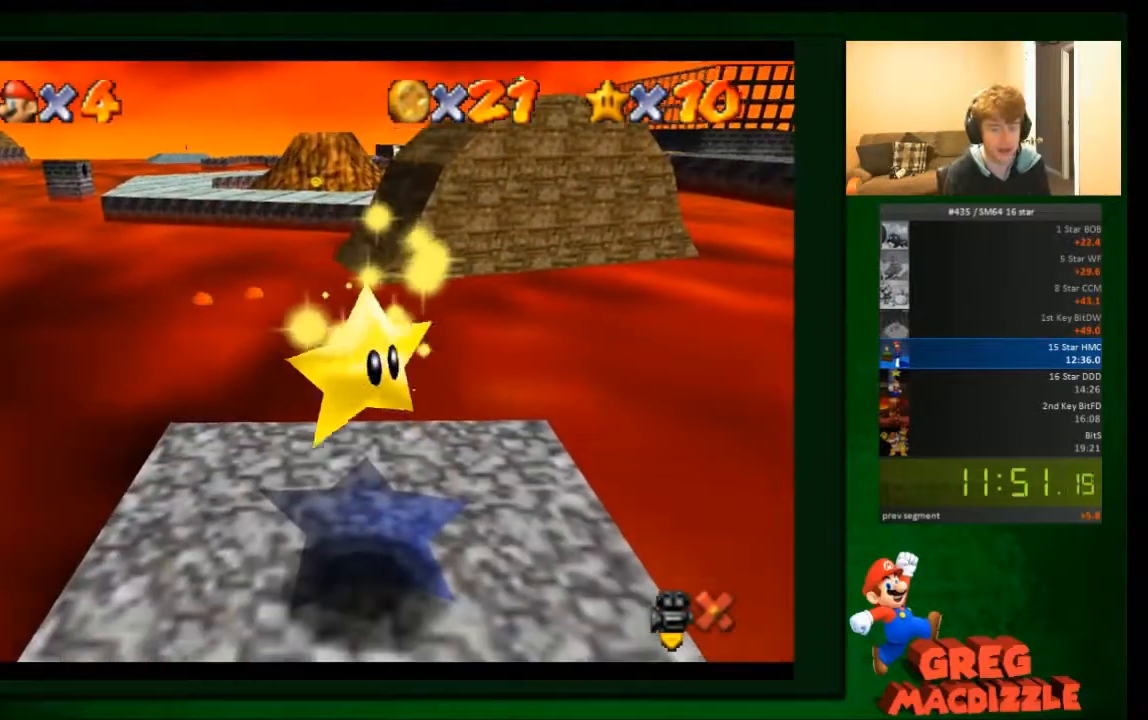
{"buttons": [], "left_stick": "up-left", "events": []}
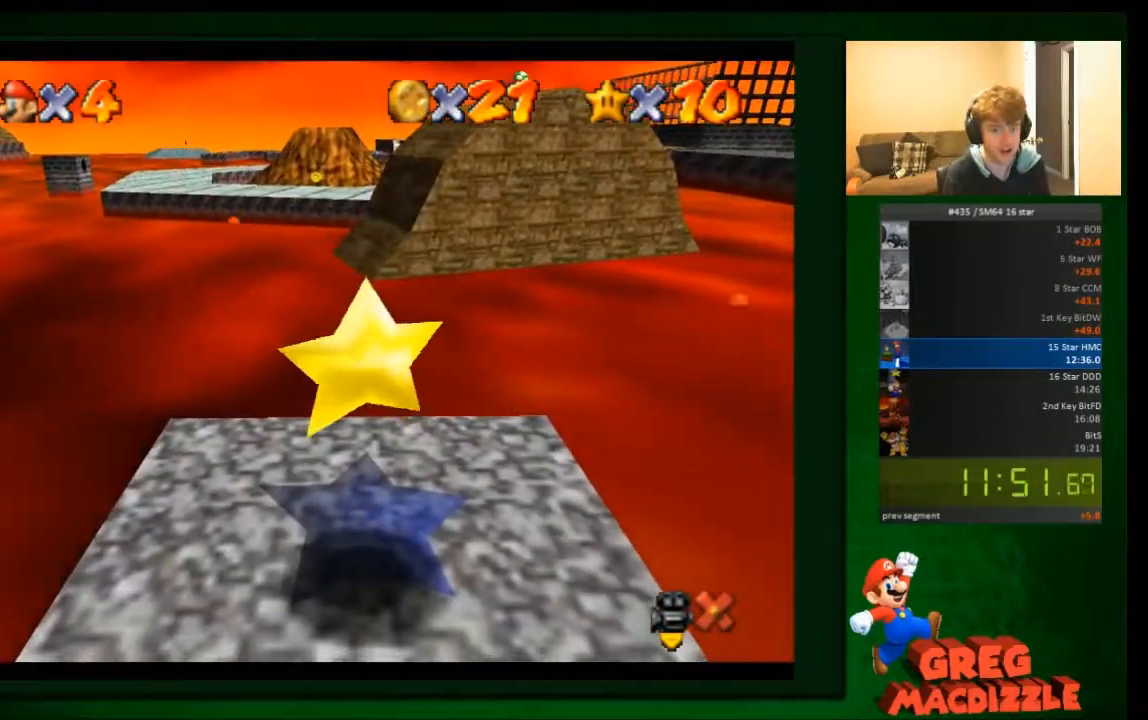
{"buttons": [], "left_stick": "up-left", "events": []}
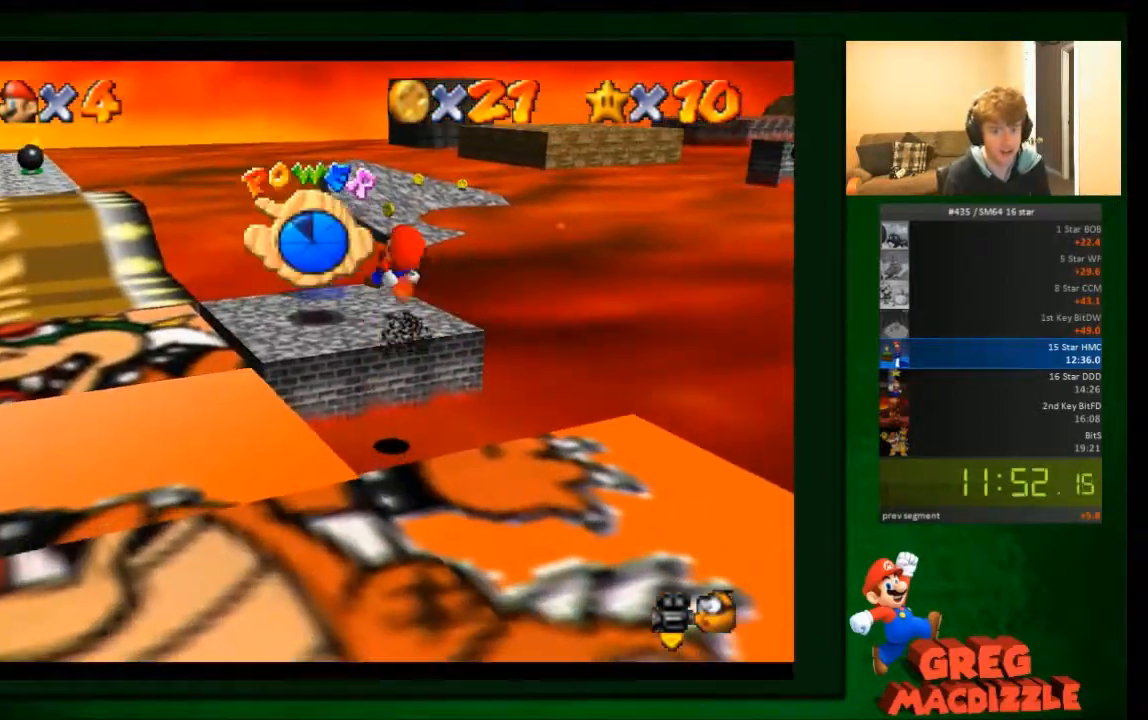
{"buttons": [], "left_stick": "up-left", "events": [[267, "left_stick", "down-right"], [434, "left_stick", "left"], [501, "left_stick", "up-left"]]}
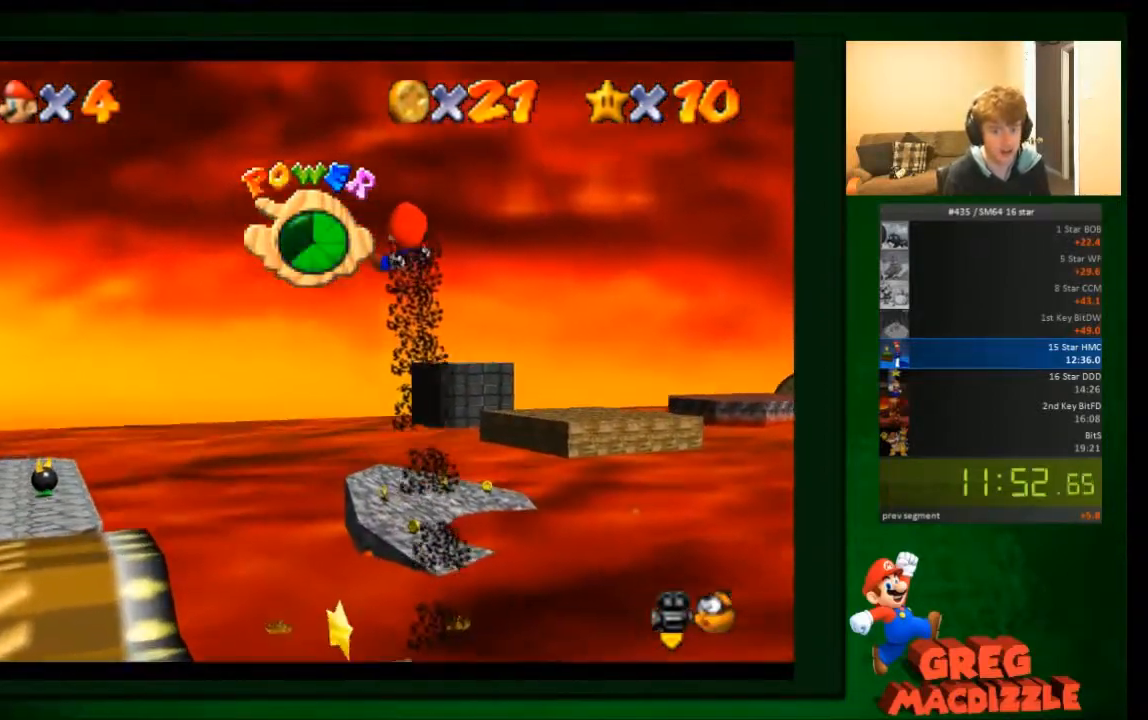
{"buttons": [], "left_stick": "down-right", "events": [[133, "left_stick", "center"], [500, "left_stick", "down-right"]]}
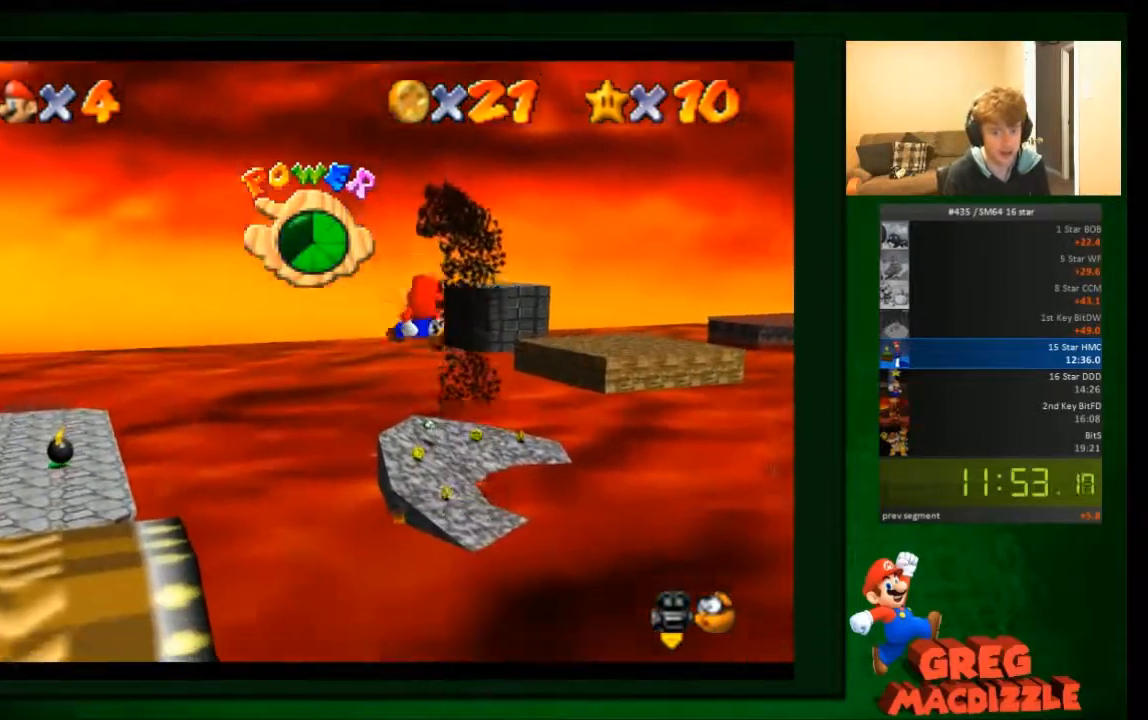
{"buttons": [], "left_stick": "up-left", "events": [[234, "left_stick", "up-left"]]}
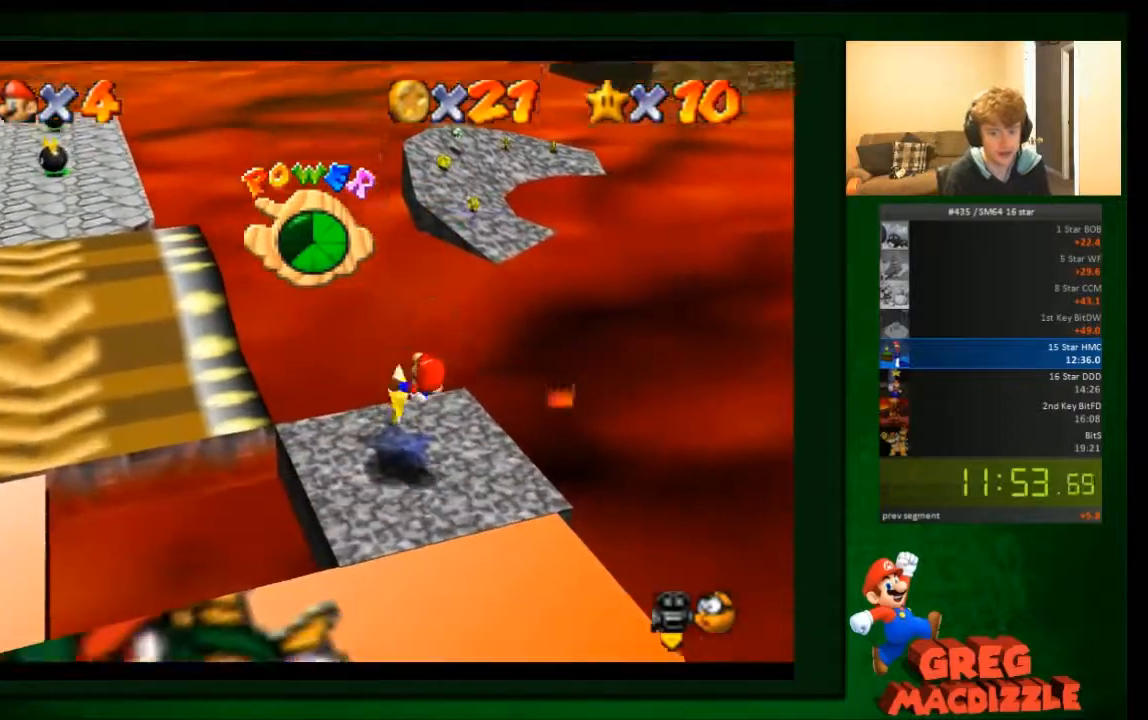
{"buttons": [], "left_stick": "center", "events": [[233, "left_stick", "up"], [400, "left_stick", "center"]]}